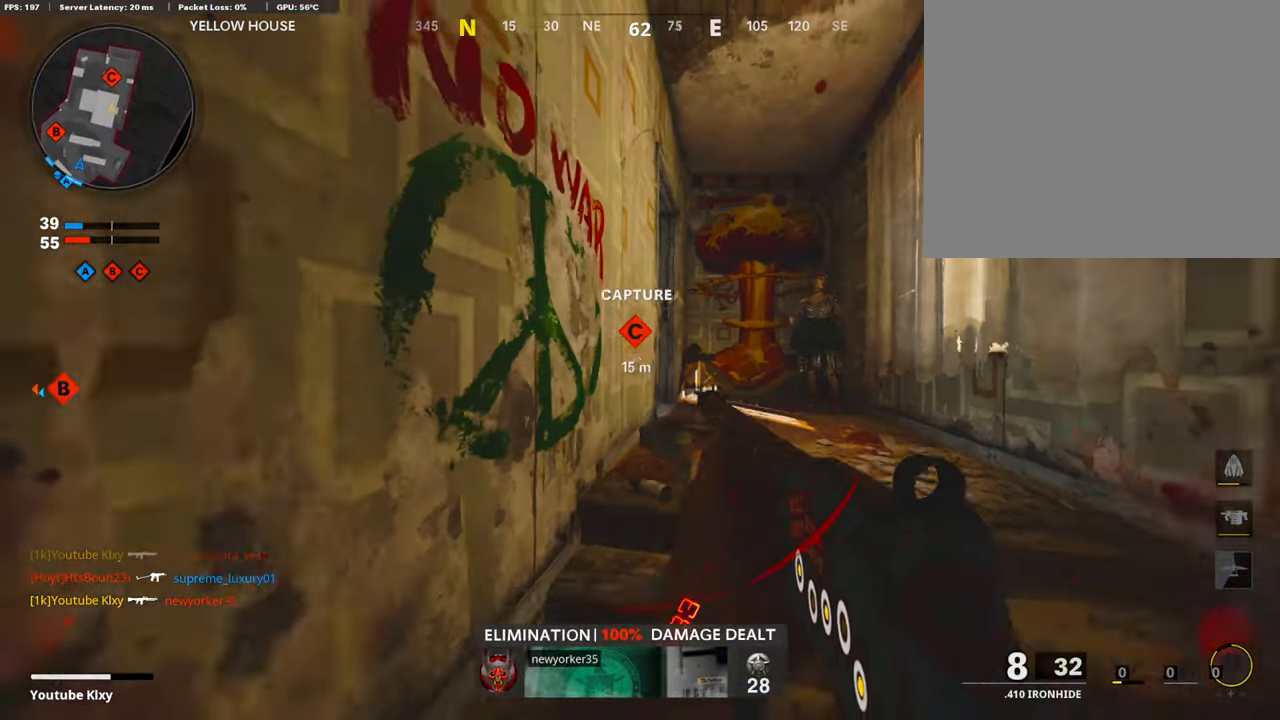
Gameplay with a controller (PlayStation layout); each line is a JSON object with the inputs held at the frame after it. "events" lists button and stick changes between this image and that frame as [ms after this image, input, new state], when the widget could be followed in between.
{"buttons": [], "left_stick": "up", "right_stick": "left", "events": [[168, "right_stick", "down-left"], [437, "right_stick", "left"]]}
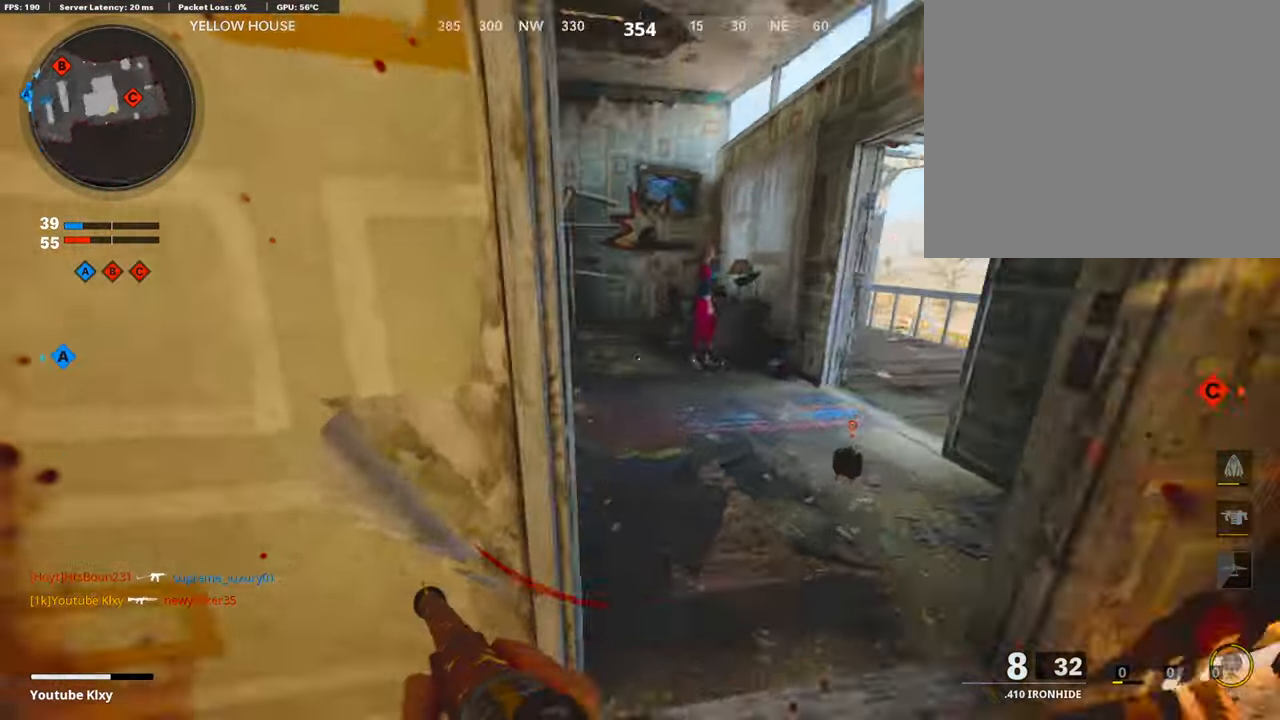
{"buttons": [], "left_stick": "up", "right_stick": "left", "events": [[84, "right_stick", "up-left"], [387, "right_stick", "left"]]}
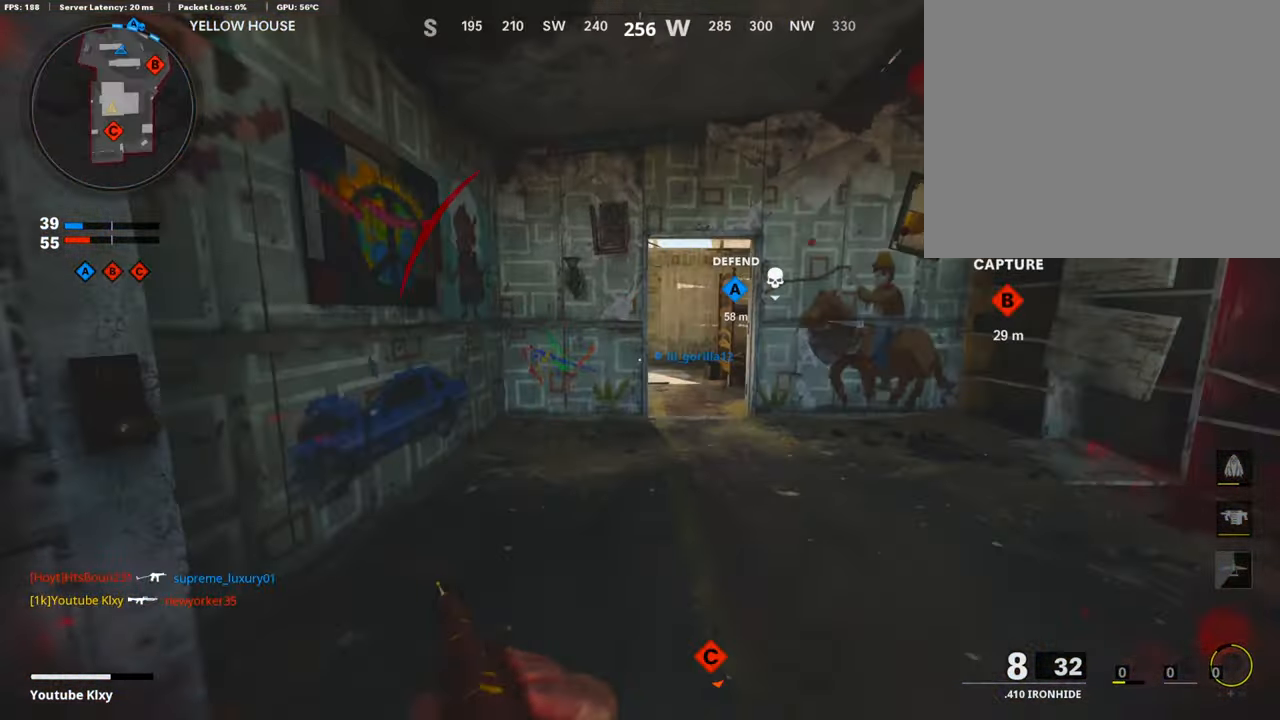
{"buttons": [], "left_stick": "left", "right_stick": "left", "events": [[17, "R3", "down"], [135, "R3", "up"], [202, "right_stick", "center"], [236, "R3", "down"], [303, "right_stick", "left"], [320, "R3", "up"], [454, "left_stick", "left"]]}
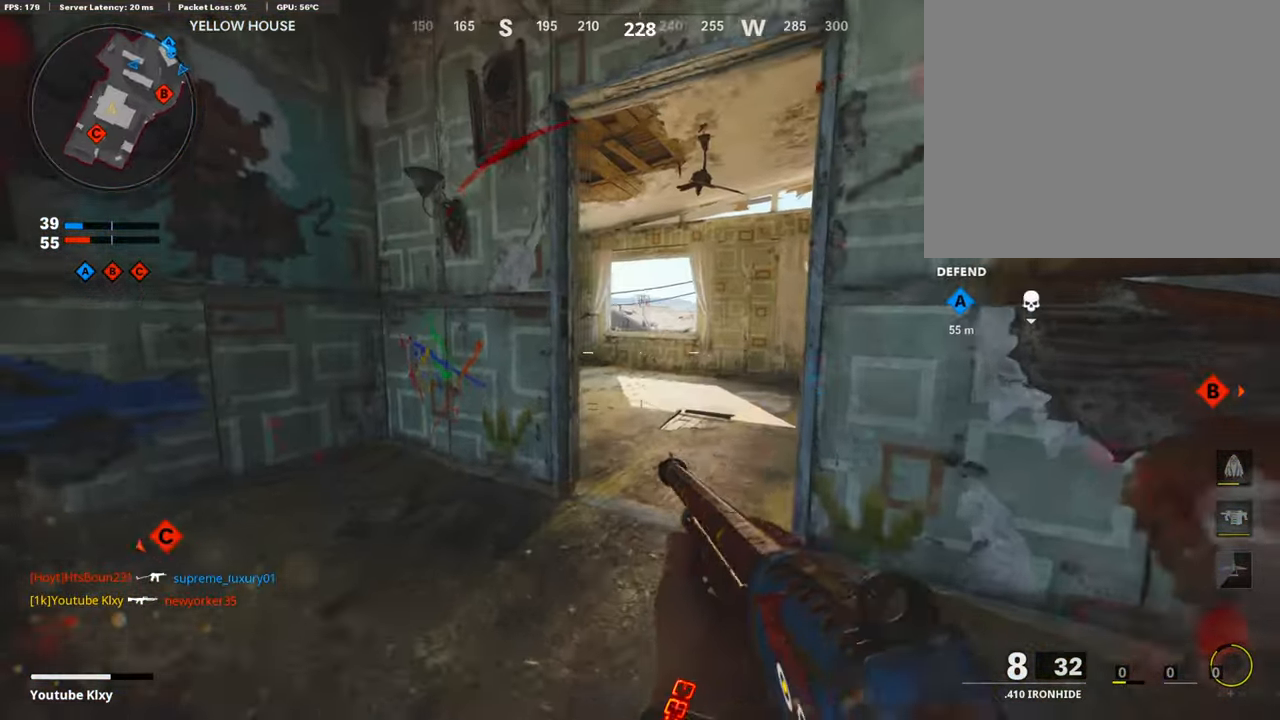
{"buttons": [], "left_stick": "right", "right_stick": "right", "events": [[252, "left_stick", "up-left"], [320, "L3", "down"], [320, "right_stick", "center"], [437, "L3", "up"], [454, "right_stick", "right"], [504, "left_stick", "right"]]}
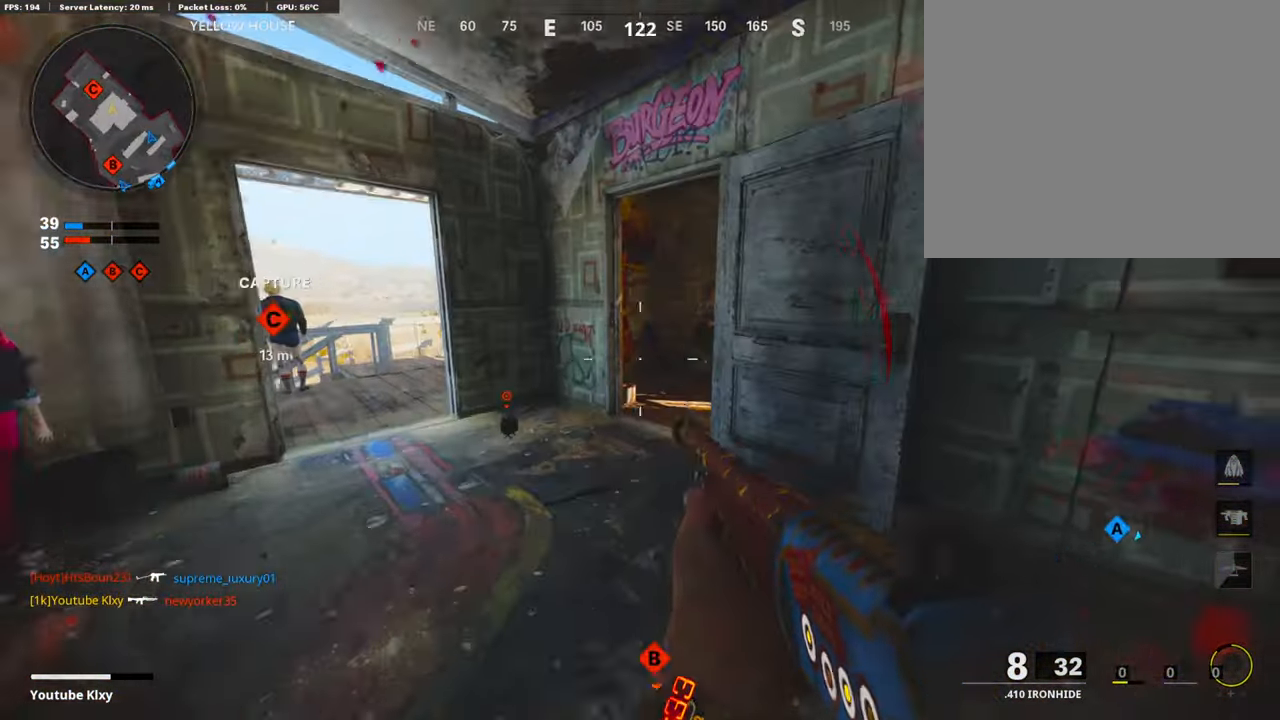
{"buttons": [], "left_stick": "up-right", "right_stick": "center", "events": [[185, "L3", "down"], [185, "left_stick", "up-right"], [252, "right_stick", "center"], [454, "L3", "up"]]}
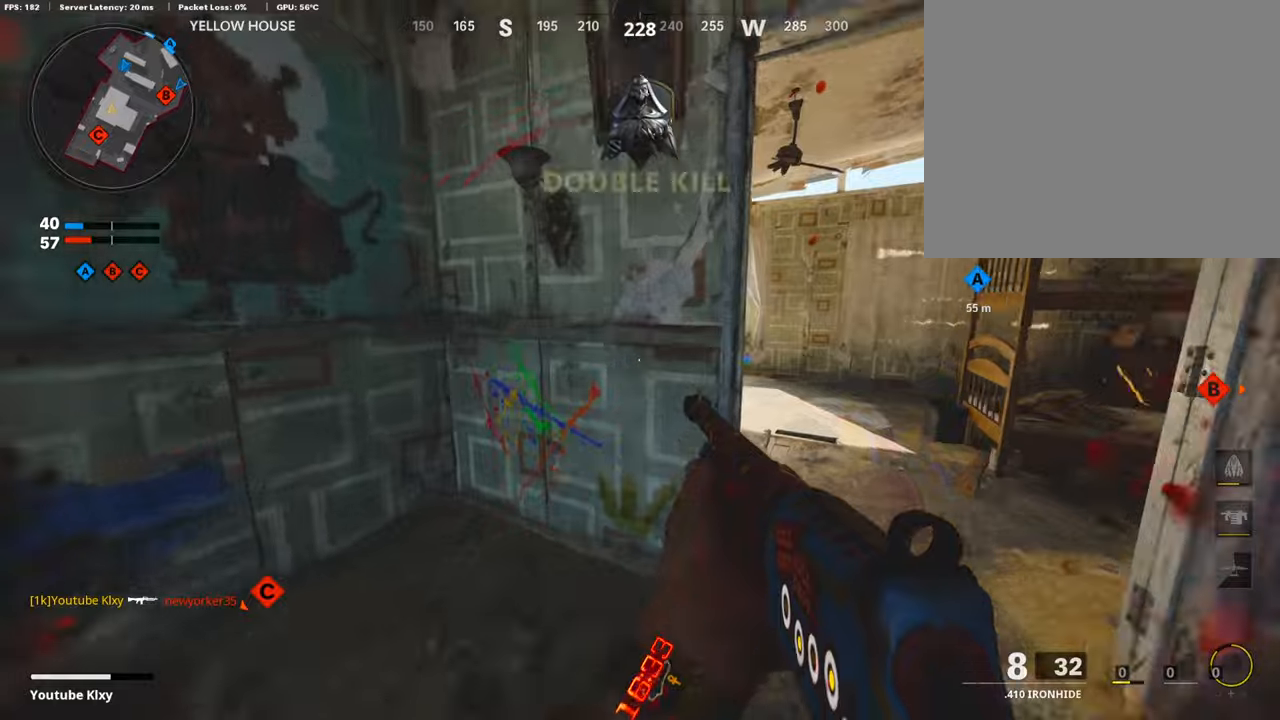
{"buttons": [], "left_stick": "right", "right_stick": "right", "events": [[235, "right_stick", "up-left"], [268, "left_stick", "right"], [285, "right_stick", "center"], [336, "right_stick", "right"]]}
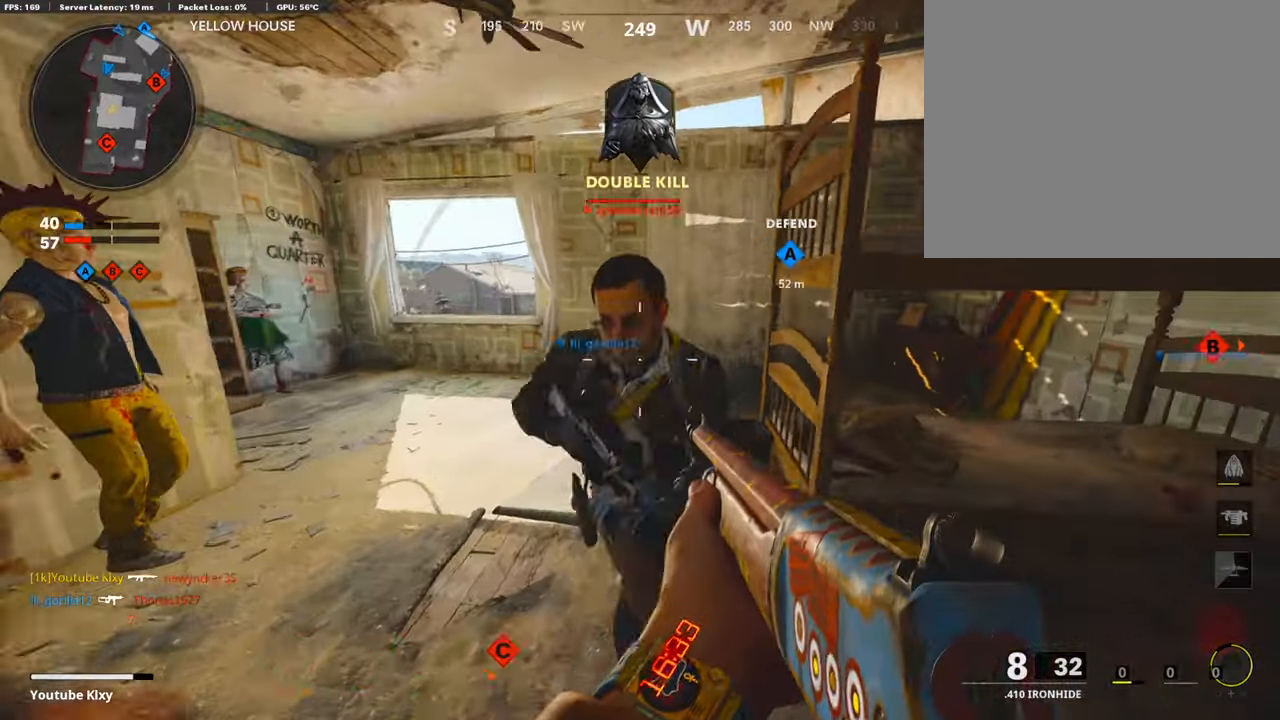
{"buttons": [], "left_stick": "down", "right_stick": "left", "events": [[16, "R1", "down"], [16, "left_stick", "down-right"], [16, "right_stick", "center"], [67, "right_stick", "left"], [235, "R1", "up"], [235, "left_stick", "center"], [285, "left_stick", "up-right"], [336, "left_stick", "down-right"], [470, "left_stick", "down"]]}
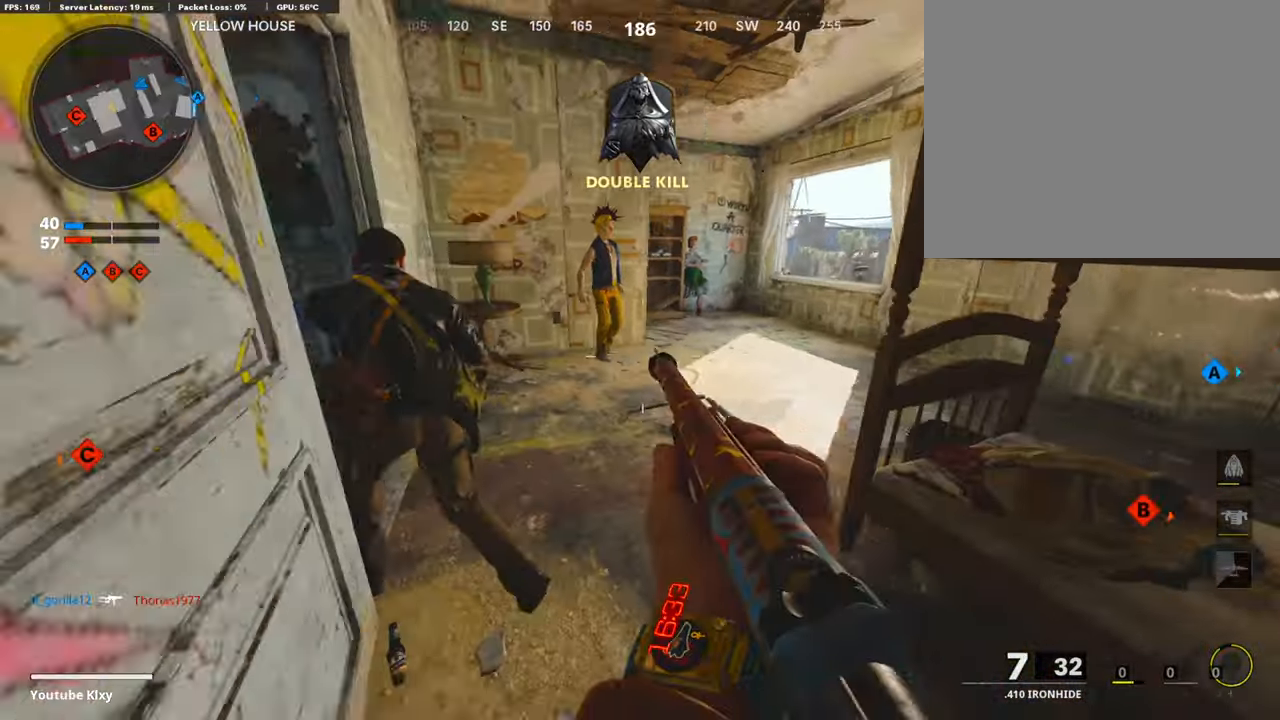
{"buttons": ["L1"], "left_stick": "left", "right_stick": "up-left", "events": [[168, "left_stick", "down-right"], [184, "L1", "down"], [218, "right_stick", "up"], [352, "right_stick", "up-left"], [369, "left_stick", "up-right"], [453, "left_stick", "left"]]}
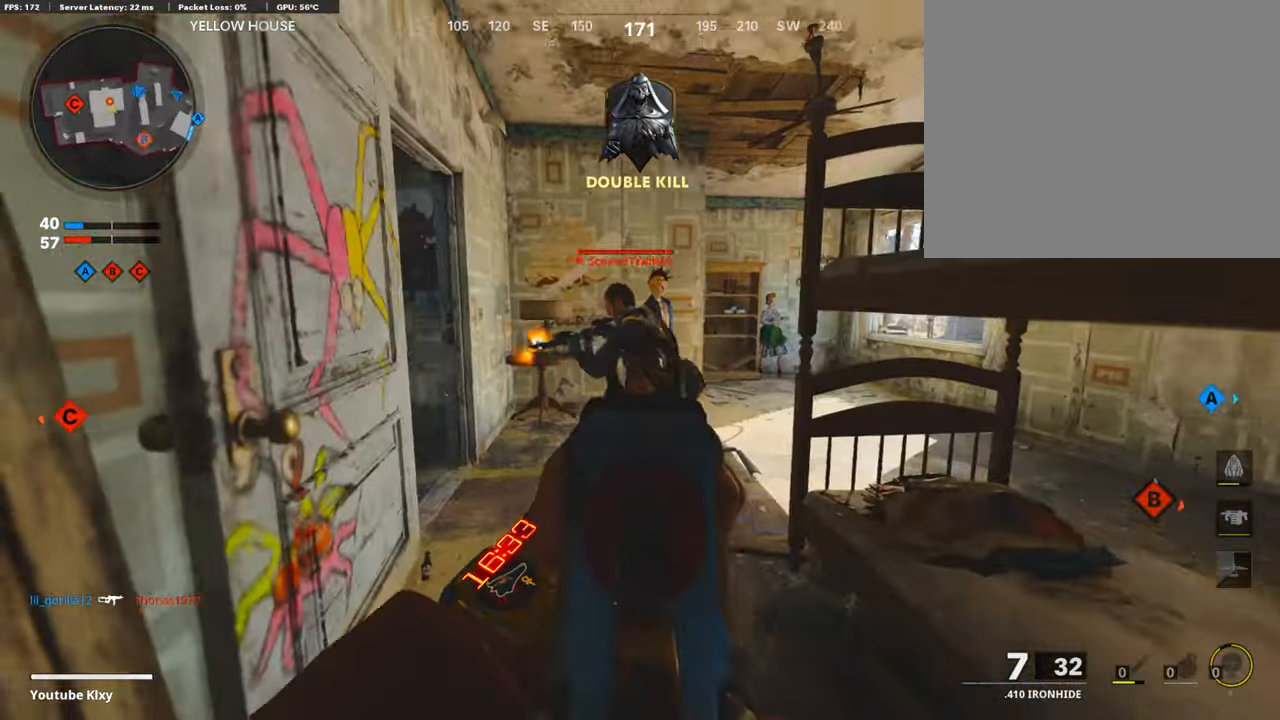
{"buttons": [], "left_stick": "up-right", "right_stick": "down-left", "events": [[16, "R1", "down"], [100, "L1", "up"], [100, "right_stick", "up-right"], [151, "left_stick", "up-right"], [168, "right_stick", "center"], [184, "R1", "up"], [302, "left_stick", "left"], [470, "left_stick", "up-right"], [504, "right_stick", "down-left"]]}
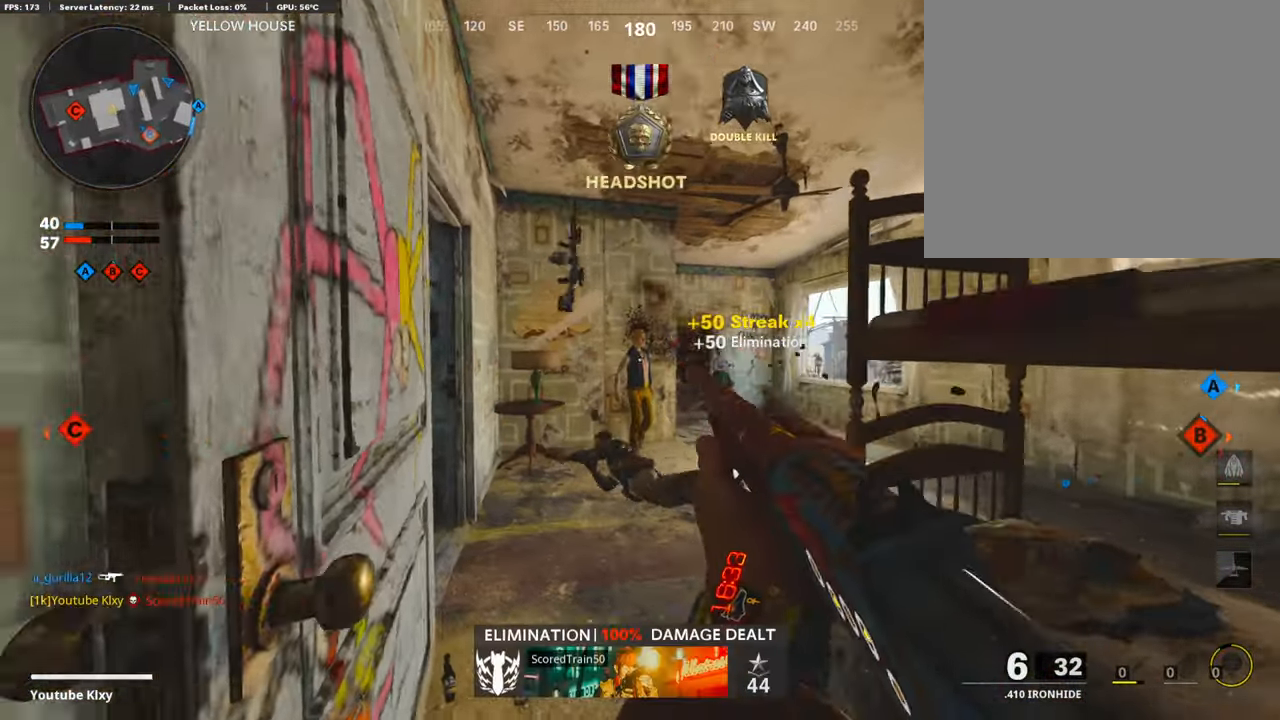
{"buttons": ["L1"], "left_stick": "right", "right_stick": "left", "events": [[50, "L3", "down"], [168, "right_stick", "left"], [285, "L3", "up"], [352, "left_stick", "right"], [369, "right_stick", "center"], [403, "L1", "down"], [487, "right_stick", "left"]]}
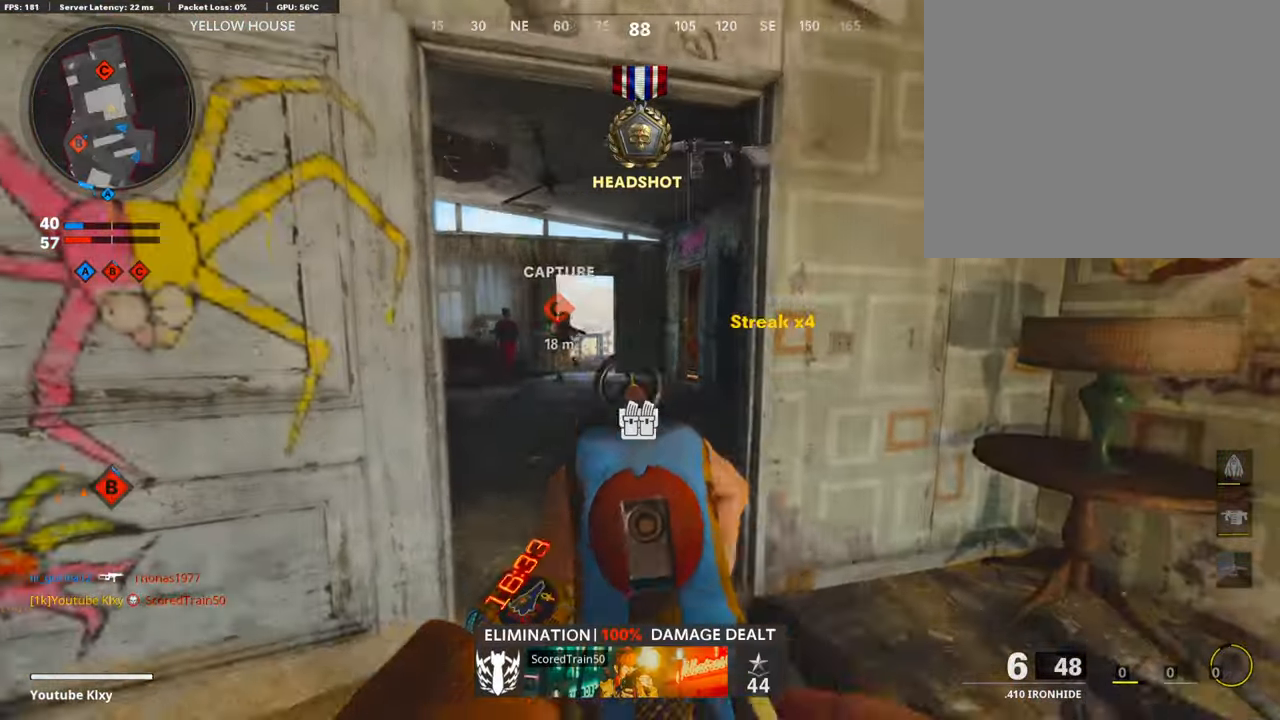
{"buttons": ["R1"], "left_stick": "center", "right_stick": "left", "events": [[67, "left_stick", "left"], [117, "right_stick", "up-left"], [336, "right_stick", "center"], [386, "right_stick", "left"], [453, "R1", "down"], [470, "L1", "up"], [470, "left_stick", "center"]]}
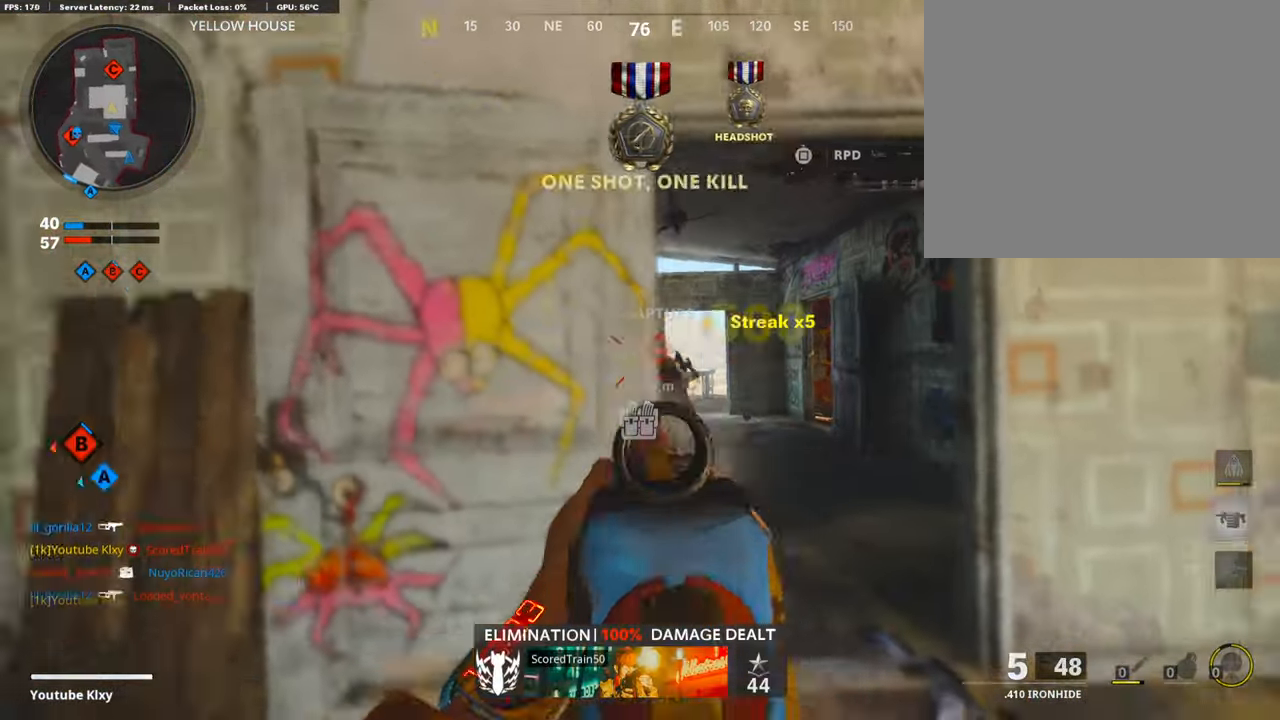
{"buttons": ["L3"], "left_stick": "up", "right_stick": "down-right", "events": [[17, "left_stick", "right"], [101, "right_stick", "center"], [117, "R1", "up"], [235, "left_stick", "up"], [436, "right_stick", "down-right"], [453, "L3", "down"]]}
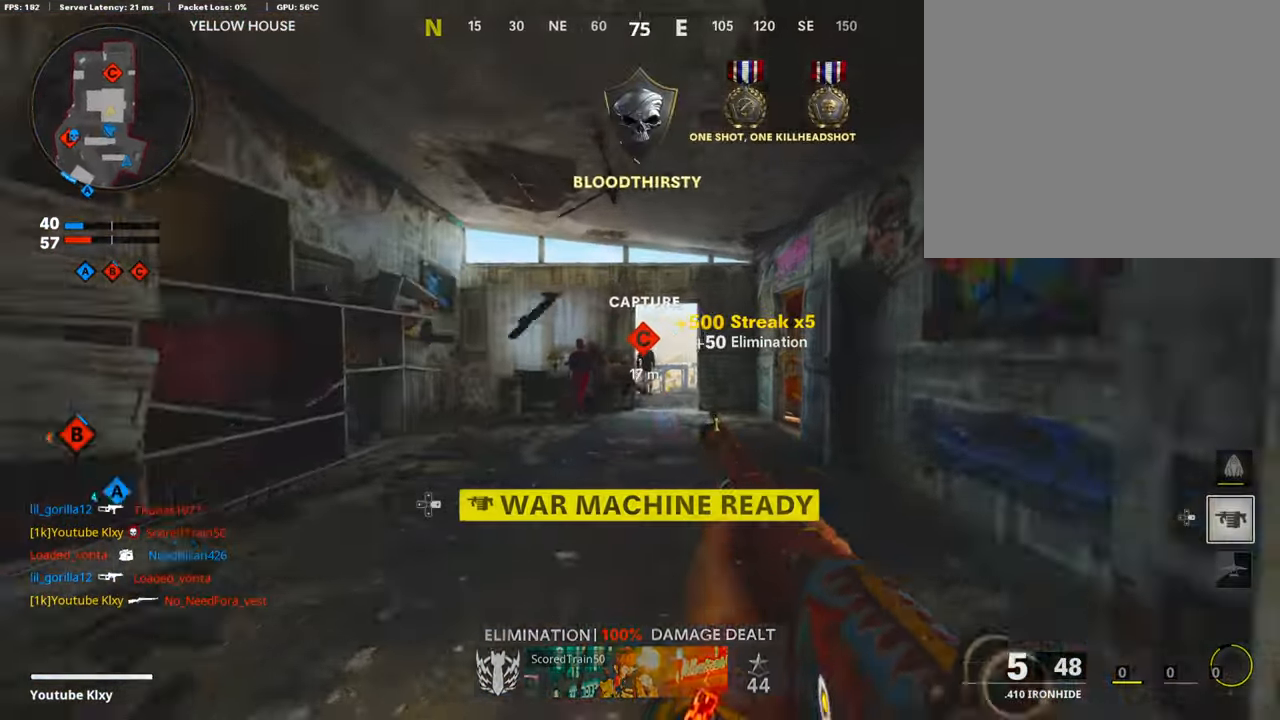
{"buttons": ["L3", "R3"], "left_stick": "up", "right_stick": "right", "events": [[268, "R3", "down"], [268, "right_stick", "center"], [369, "L3", "up"], [386, "R3", "up"], [403, "right_stick", "right"], [436, "R3", "down"], [453, "L3", "down"]]}
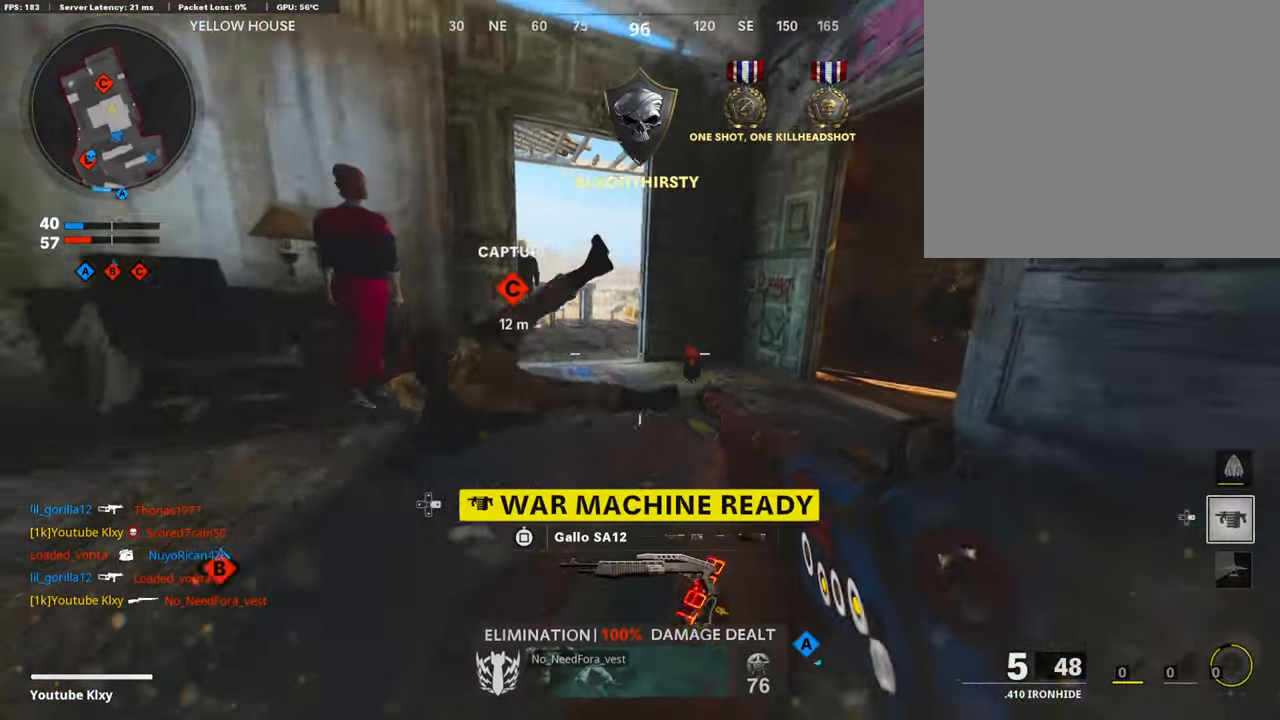
{"buttons": ["L3"], "left_stick": "up-left", "right_stick": "center", "events": [[33, "R3", "up"], [84, "L3", "up"], [100, "right_stick", "center"], [134, "TRIANGLE", "down"], [151, "left_stick", "down-right"], [218, "TRIANGLE", "up"], [386, "left_stick", "up-left"], [470, "L3", "down"]]}
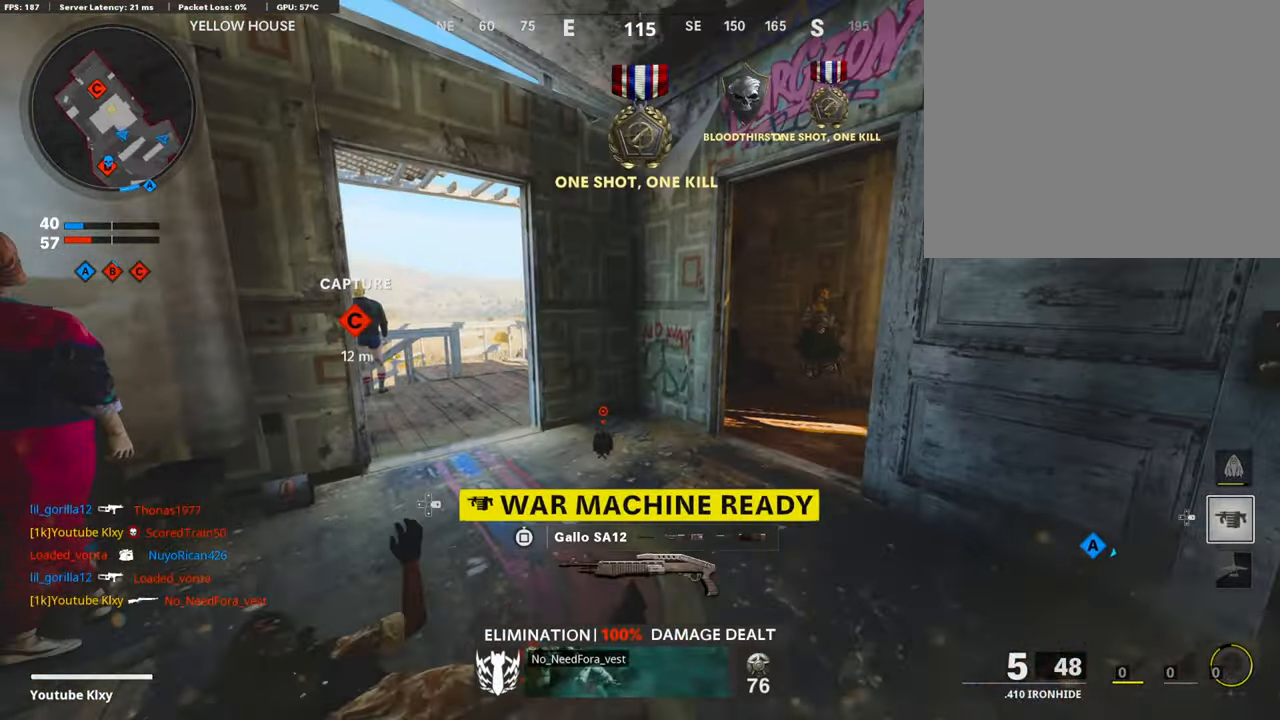
{"buttons": ["SQUARE"], "left_stick": "right", "right_stick": "center", "events": [[100, "left_stick", "up"], [235, "L3", "up"], [268, "right_stick", "right"], [352, "right_stick", "center"], [420, "SQUARE", "down"], [436, "left_stick", "right"]]}
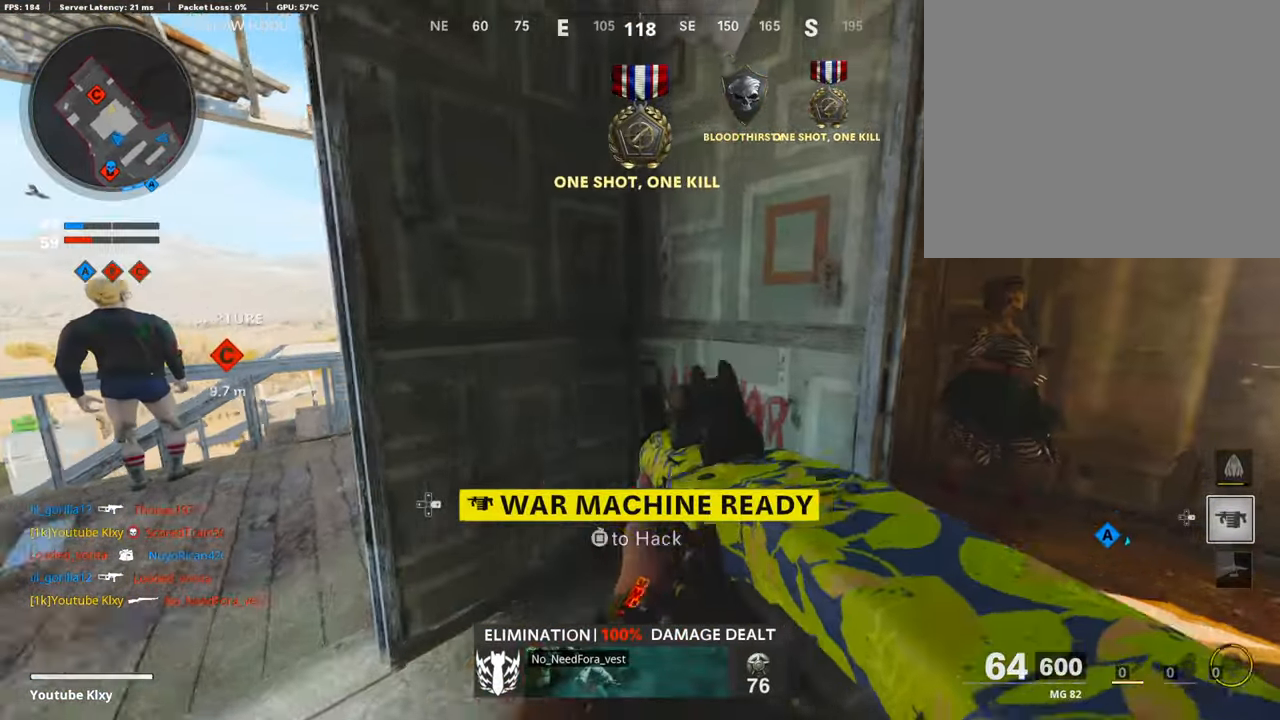
{"buttons": [], "left_stick": "down-right", "right_stick": "right", "events": [[33, "left_stick", "down-right"], [319, "SQUARE", "up"], [437, "right_stick", "right"]]}
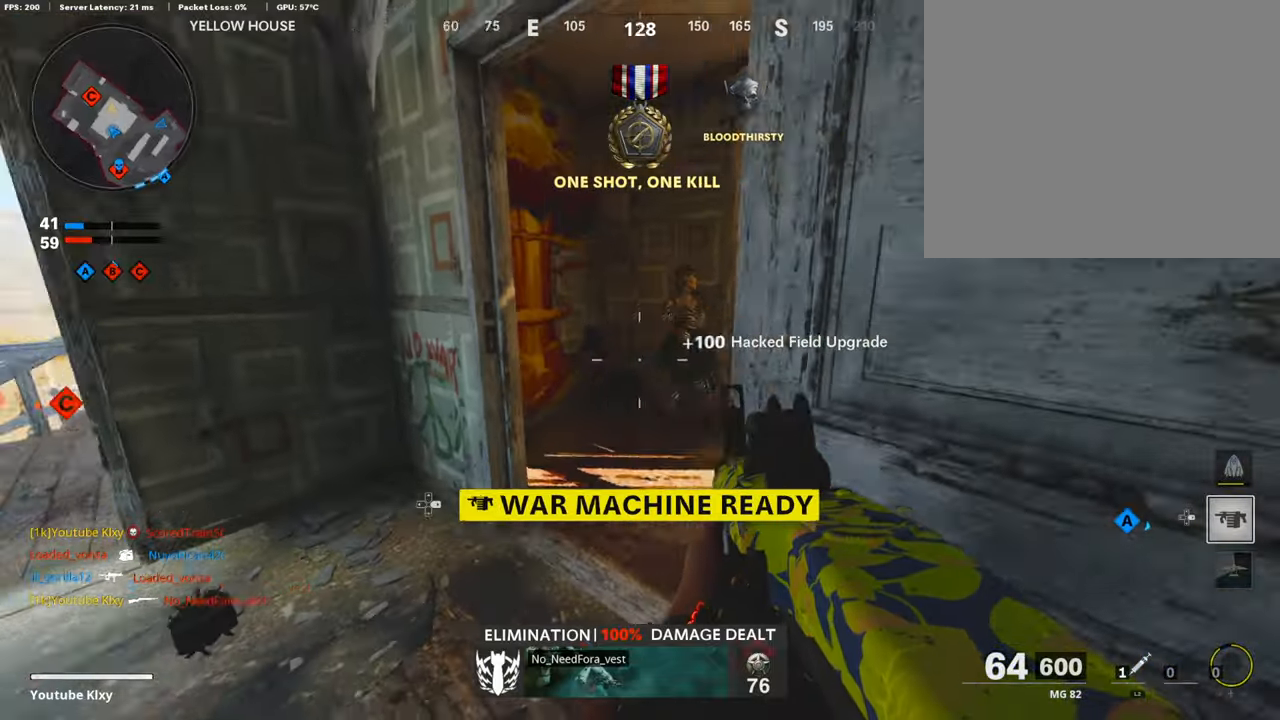
{"buttons": [], "left_stick": "up", "right_stick": "center", "events": [[101, "left_stick", "up-right"], [168, "L3", "down"], [269, "right_stick", "center"], [386, "L3", "up"], [386, "left_stick", "up"]]}
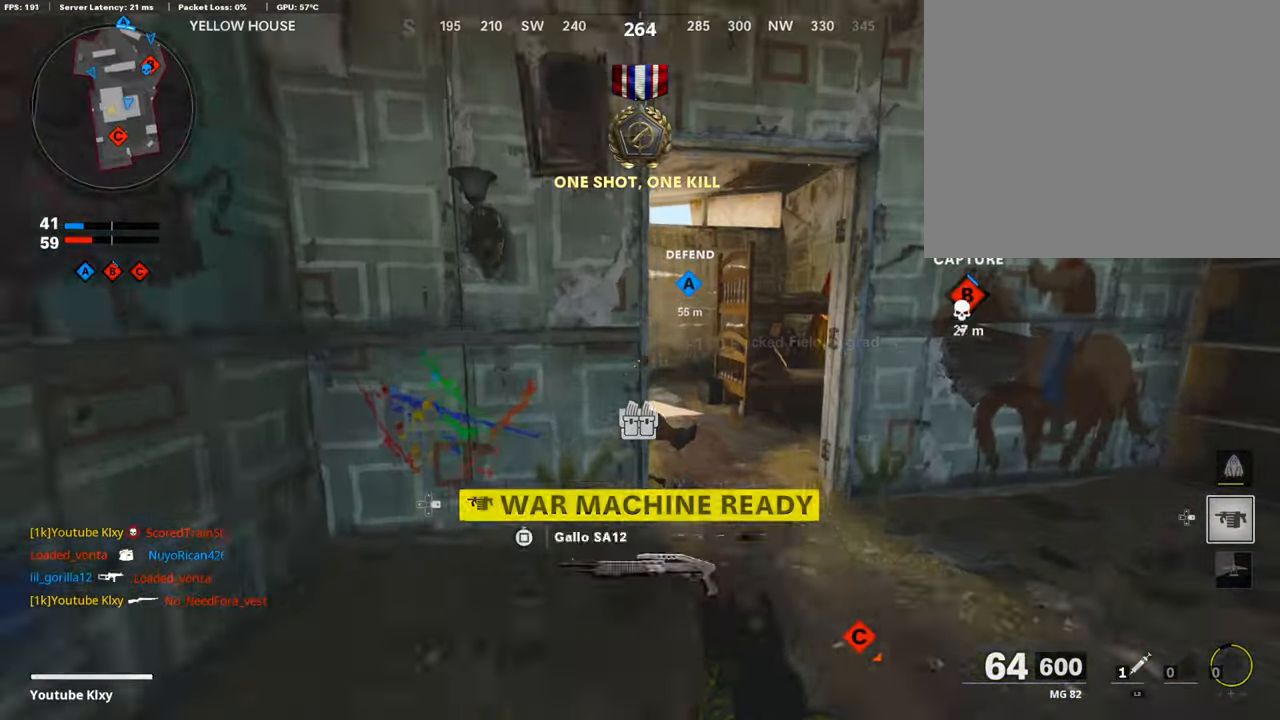
{"buttons": [], "left_stick": "up", "right_stick": "left", "events": [[50, "right_stick", "right"], [151, "right_stick", "center"], [202, "right_stick", "left"]]}
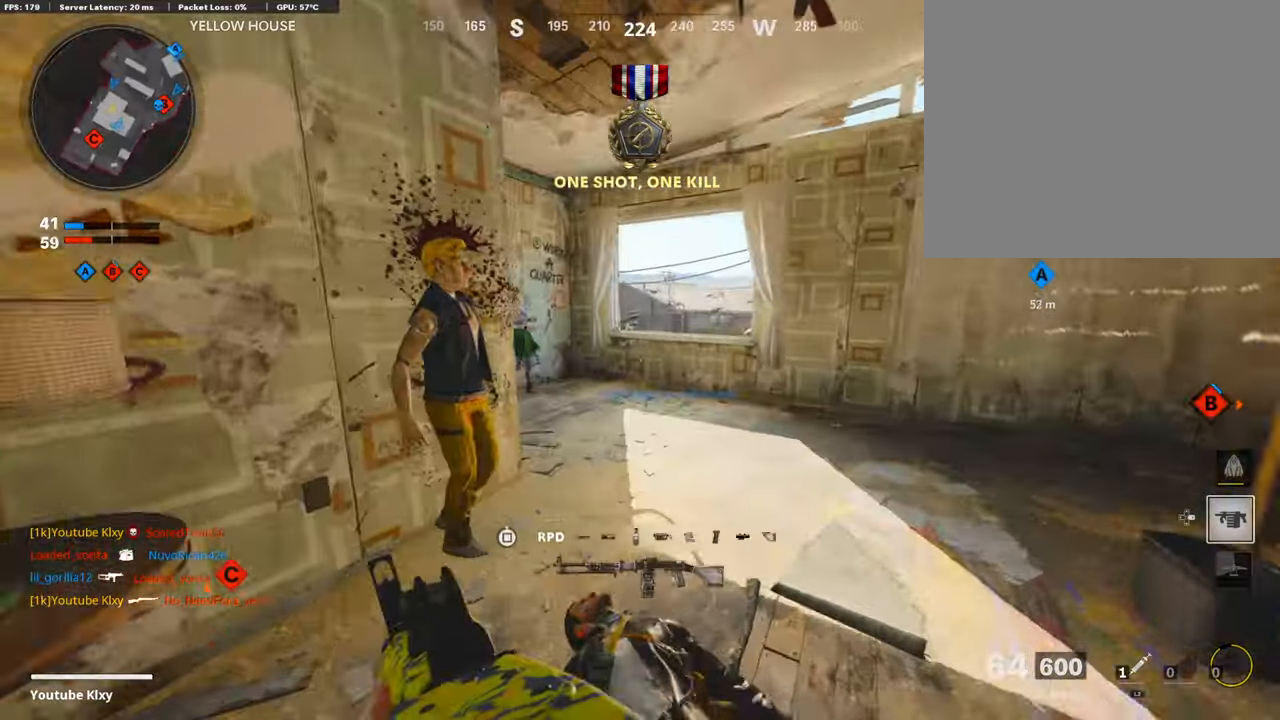
{"buttons": ["CROSS"], "left_stick": "up", "right_stick": "center", "events": [[17, "right_stick", "center"], [117, "right_stick", "down"], [201, "right_stick", "down-right"], [369, "right_stick", "center"], [470, "CROSS", "down"]]}
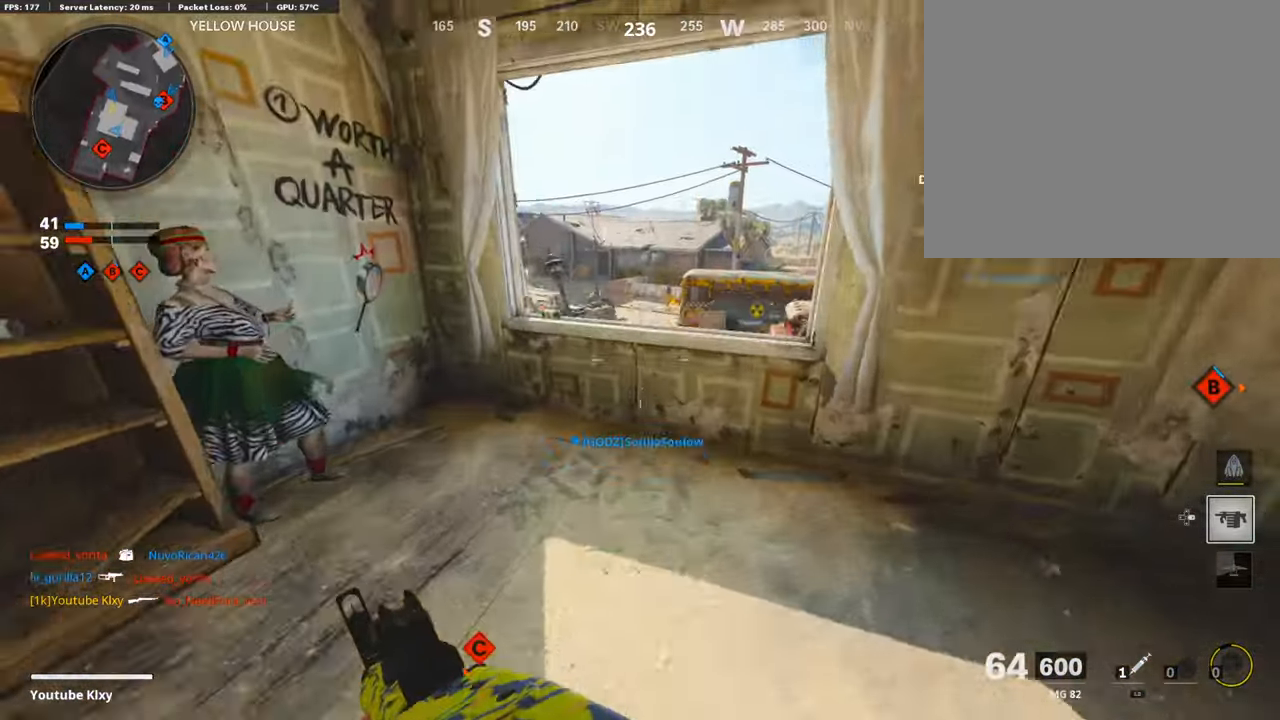
{"buttons": [], "left_stick": "up-right", "right_stick": "right", "events": [[84, "CROSS", "up"], [134, "left_stick", "up-right"], [302, "right_stick", "down-right"], [370, "right_stick", "right"]]}
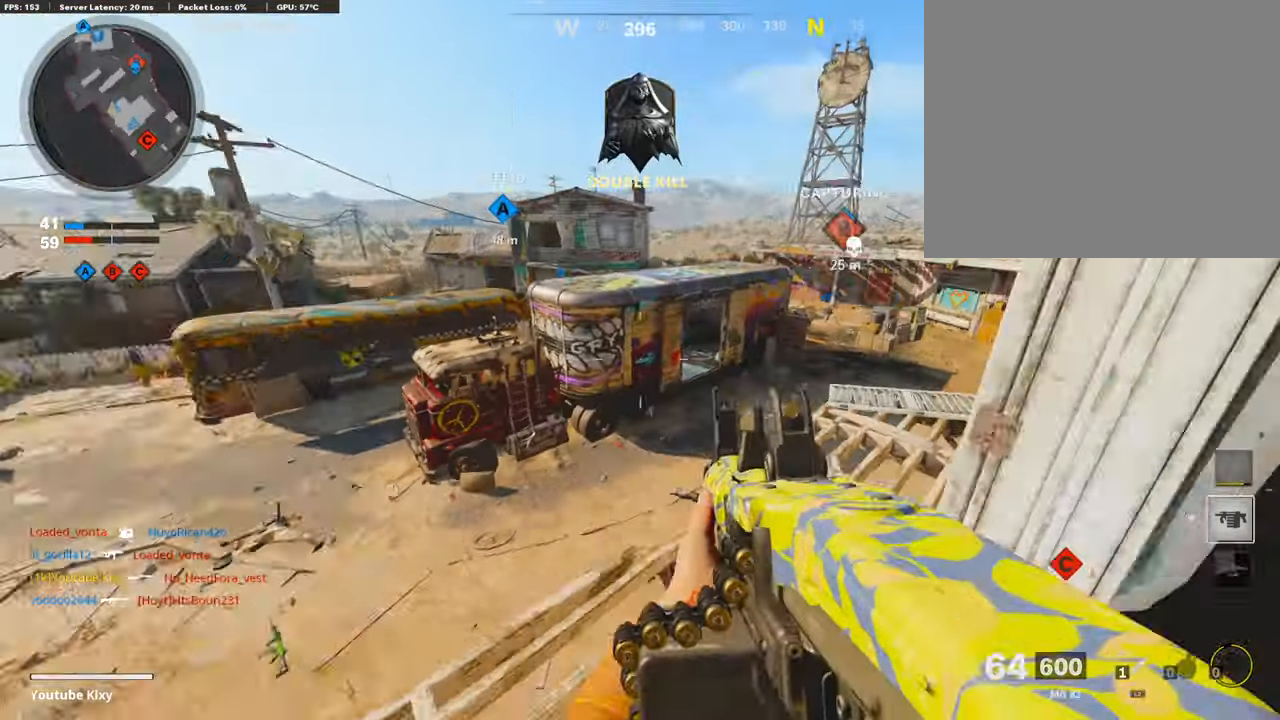
{"buttons": [], "left_stick": "up-right", "right_stick": "center", "events": [[50, "right_stick", "center"]]}
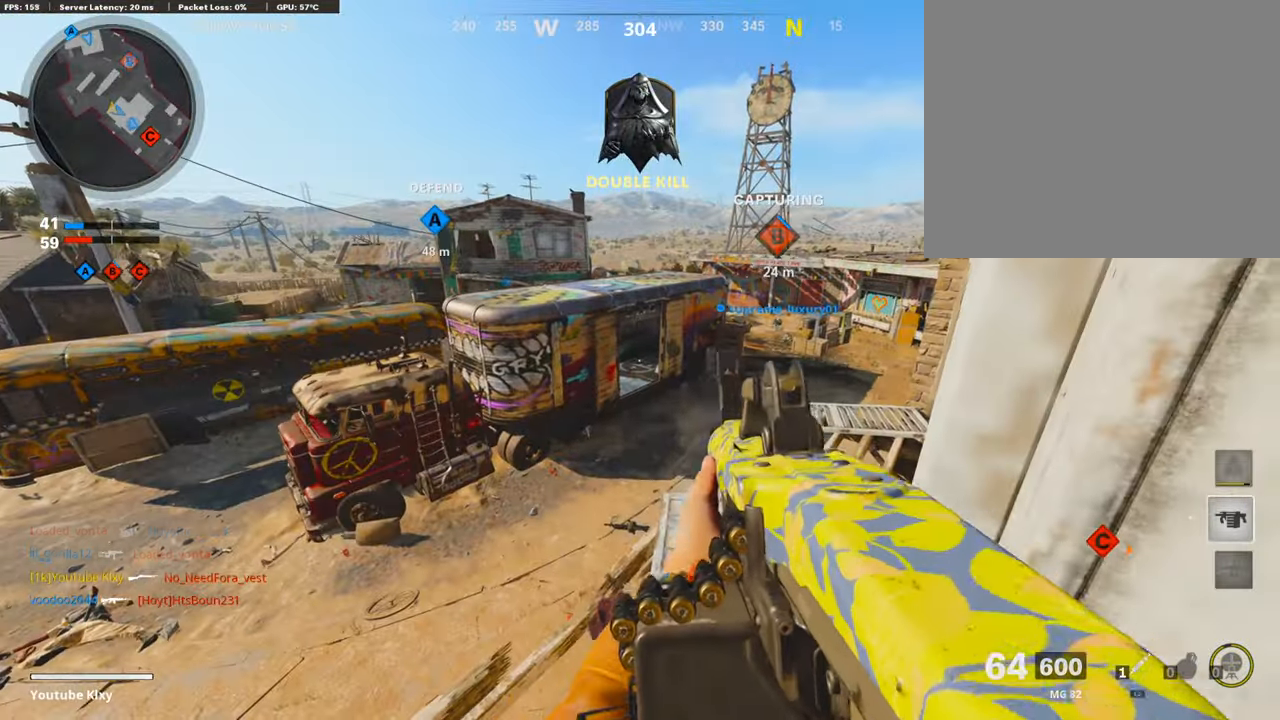
{"buttons": [], "left_stick": "right", "right_stick": "left", "events": [[67, "left_stick", "up"], [202, "SQUARE", "down"], [286, "SQUARE", "up"], [353, "left_stick", "right"], [504, "right_stick", "left"]]}
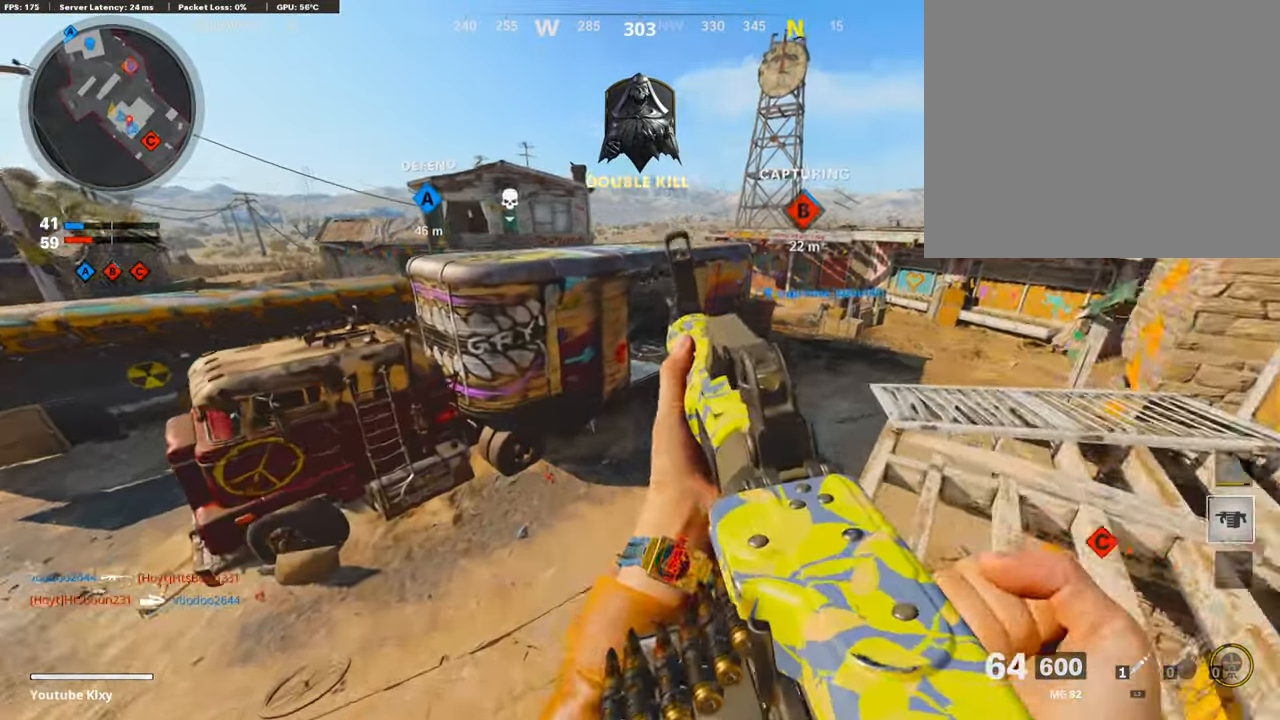
{"buttons": ["R3"], "left_stick": "center", "right_stick": "center", "events": [[302, "R3", "down"], [302, "right_stick", "center"], [353, "left_stick", "center"], [403, "left_stick", "left"], [470, "left_stick", "center"]]}
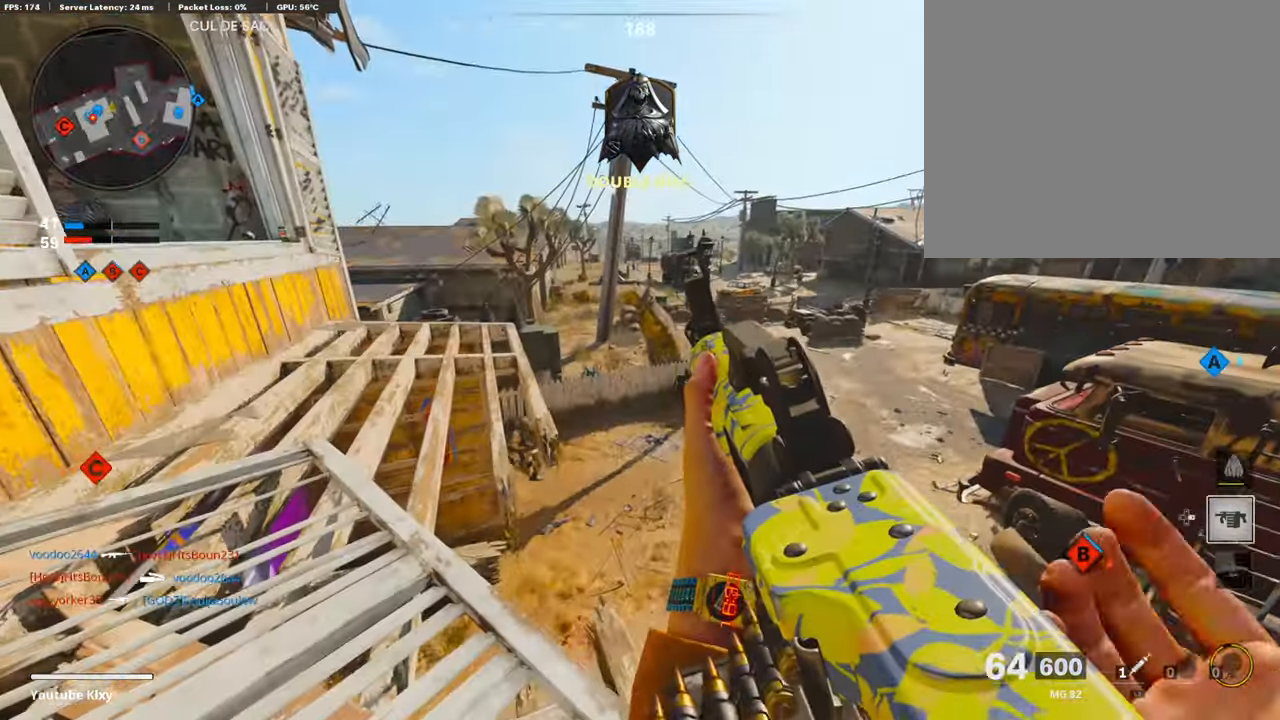
{"buttons": [], "left_stick": "center", "right_stick": "down", "events": [[117, "left_stick", "left"], [353, "R3", "up"], [353, "left_stick", "down-left"], [453, "left_stick", "center"], [487, "right_stick", "down"]]}
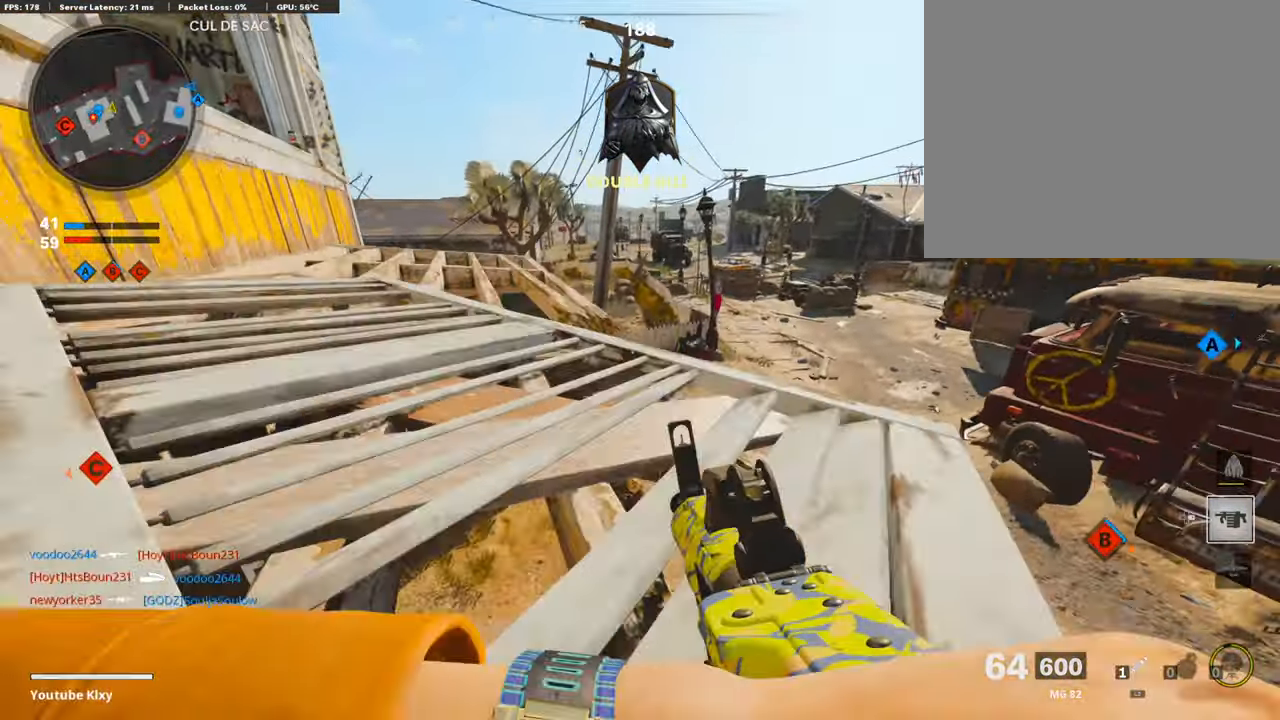
{"buttons": ["TRIANGLE"], "left_stick": "down-right", "right_stick": "center", "events": [[34, "left_stick", "up"], [84, "L3", "down"], [202, "right_stick", "center"], [235, "L3", "up"], [319, "TRIANGLE", "down"], [319, "left_stick", "down-left"], [386, "TRIANGLE", "up"], [437, "TRIANGLE", "down"], [504, "left_stick", "down-right"]]}
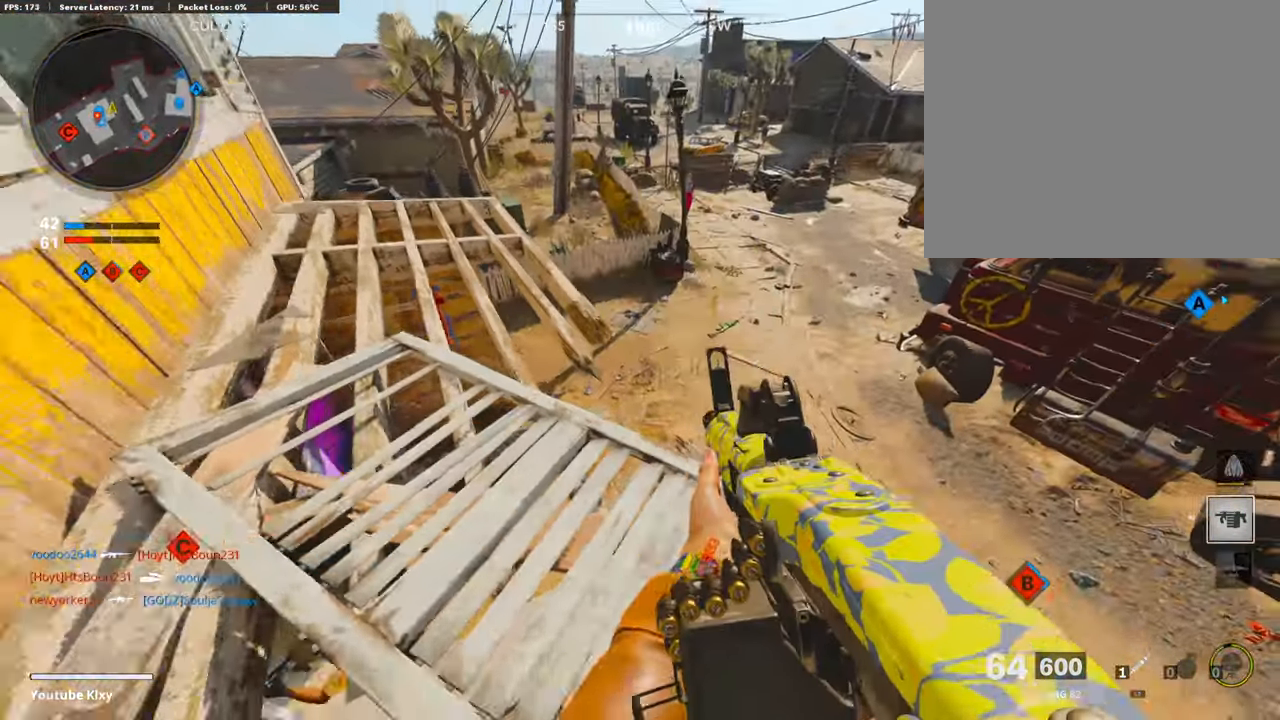
{"buttons": ["L3"], "left_stick": "up", "right_stick": "up-left", "events": [[17, "TRIANGLE", "up"], [101, "right_stick", "down"], [134, "left_stick", "center"], [202, "right_stick", "center"], [336, "left_stick", "up"], [370, "right_stick", "up-left"], [454, "L3", "down"]]}
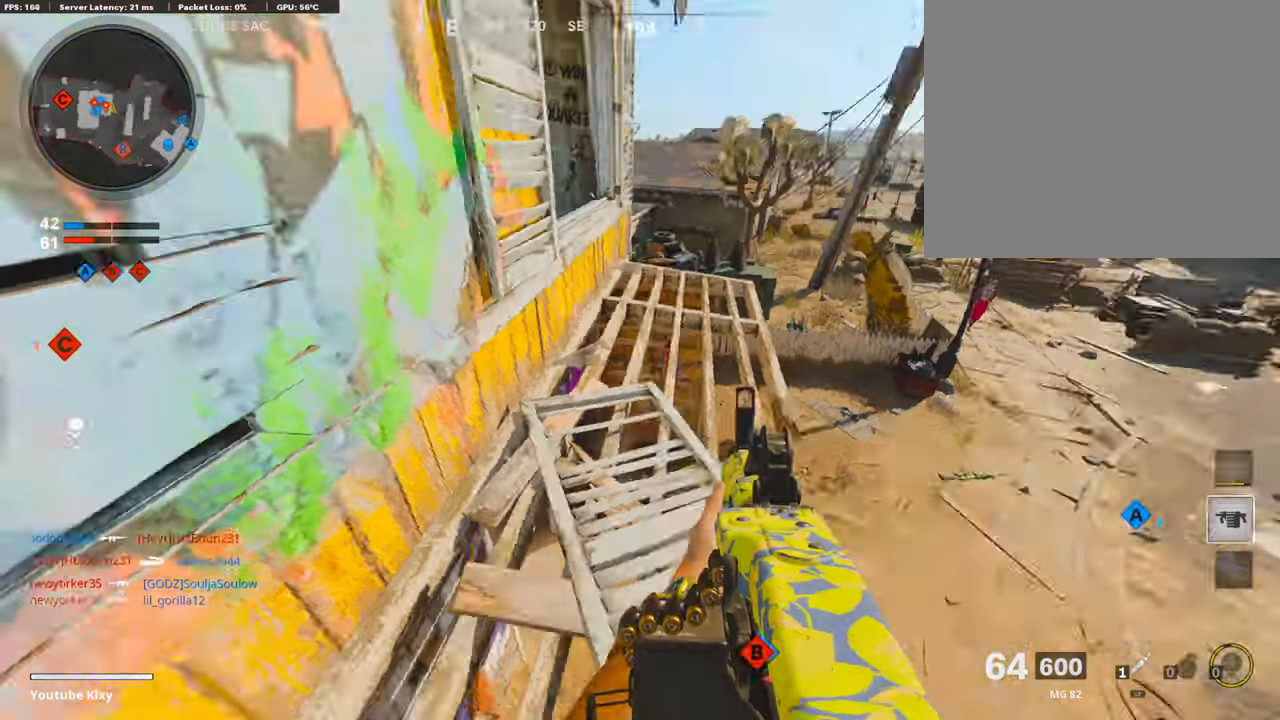
{"buttons": [], "left_stick": "right", "right_stick": "center", "events": [[67, "L3", "up"], [84, "right_stick", "up"], [252, "left_stick", "up-right"], [269, "right_stick", "left"], [403, "left_stick", "right"], [403, "right_stick", "center"]]}
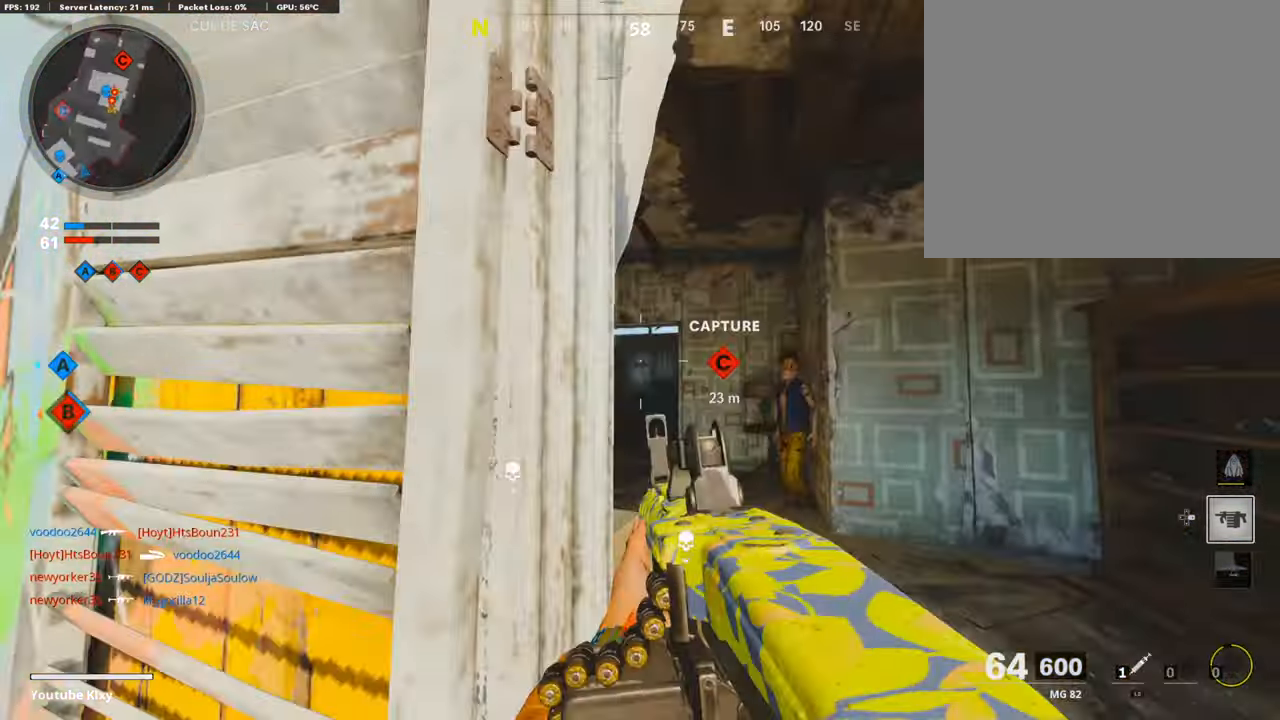
{"buttons": ["CROSS", "L1"], "left_stick": "up", "right_stick": "center", "events": [[17, "right_stick", "down"], [135, "right_stick", "center"], [168, "L1", "down"], [235, "left_stick", "up"], [303, "left_stick", "up-left"], [420, "CROSS", "down"], [420, "left_stick", "up"]]}
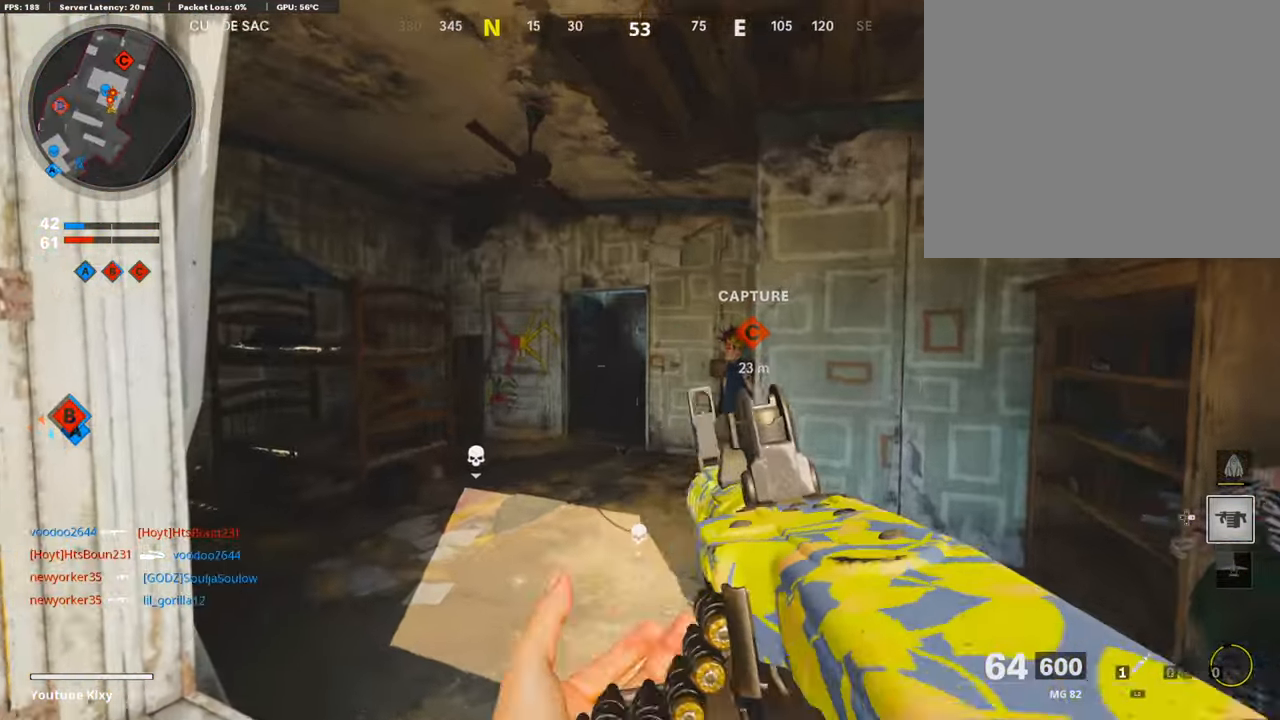
{"buttons": [], "left_stick": "left", "right_stick": "center", "events": [[51, "CROSS", "up"], [51, "L1", "up"], [303, "right_stick", "down"], [403, "right_stick", "center"], [471, "left_stick", "left"]]}